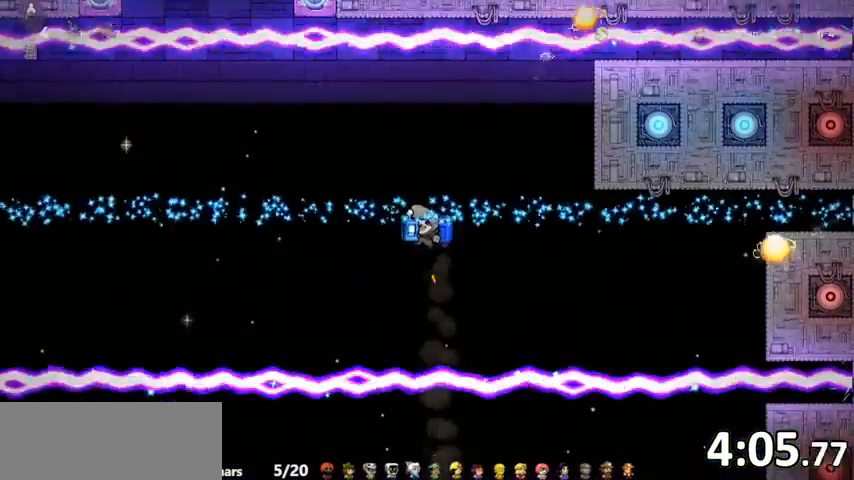
Gameplay with keyboard; each line is a JSON object with the keys held at the frame after it. "events" lists presses ("down") and releases ("up") of "bomb", "door", "down", "escape", "jump", "left", "right", "rope", "tab", "up", "walk" and "whip" between this image and that frame as [ms after this image, input, new state], when the widget could be followed in between. No other keys are recorded. Mouse input is not recorded. Key names are as the overlay labels them; some are game actions (e.g. jump) rather than physical keys.
{"keys": ["up", "whip"]}
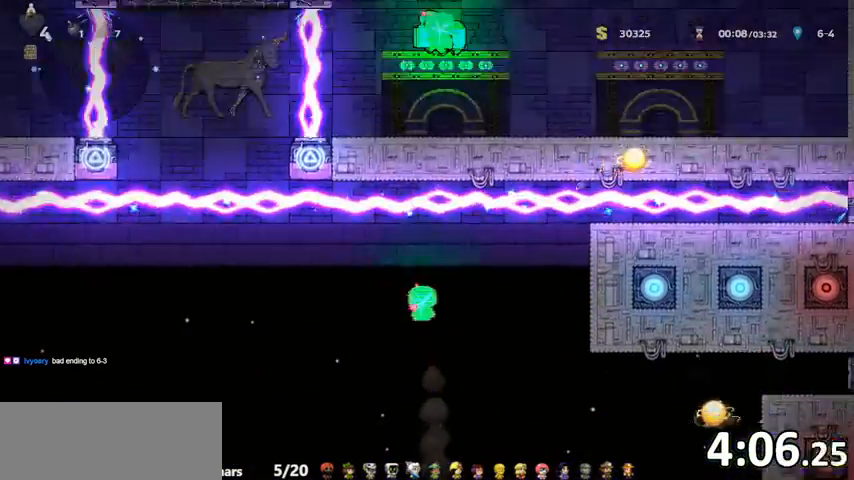
{"keys": [], "events": [[67, "up", "up"], [67, "whip", "up"], [333, "left", "down"], [433, "jump", "down"], [433, "left", "up"], [467, "jump", "up"]]}
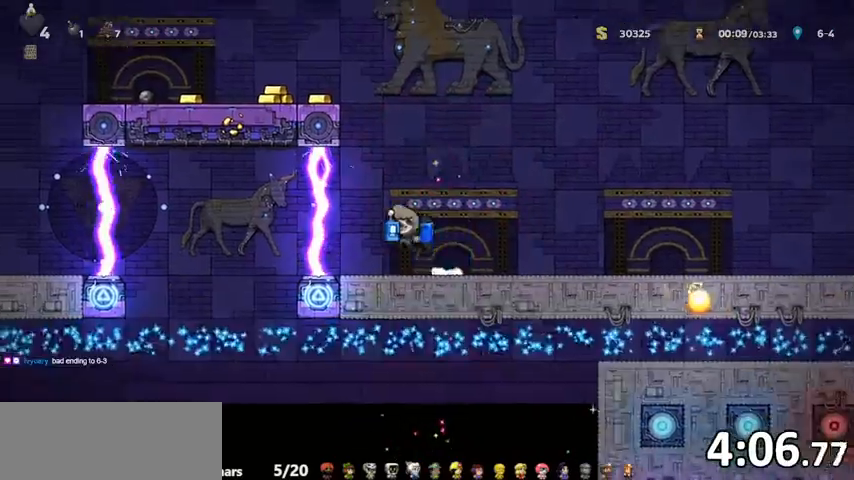
{"keys": ["jump", "left"], "events": [[33, "jump", "down"], [333, "left", "down"], [433, "whip", "down"], [500, "whip", "up"]]}
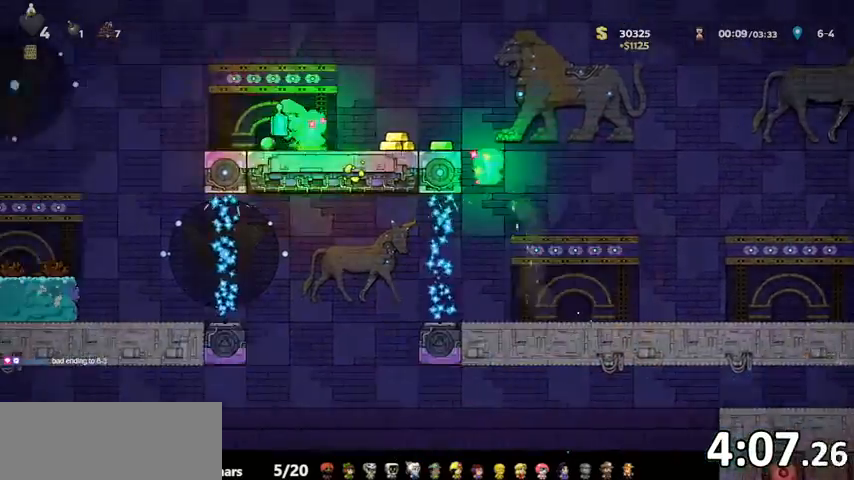
{"keys": ["left"], "events": [[33, "jump", "up"]]}
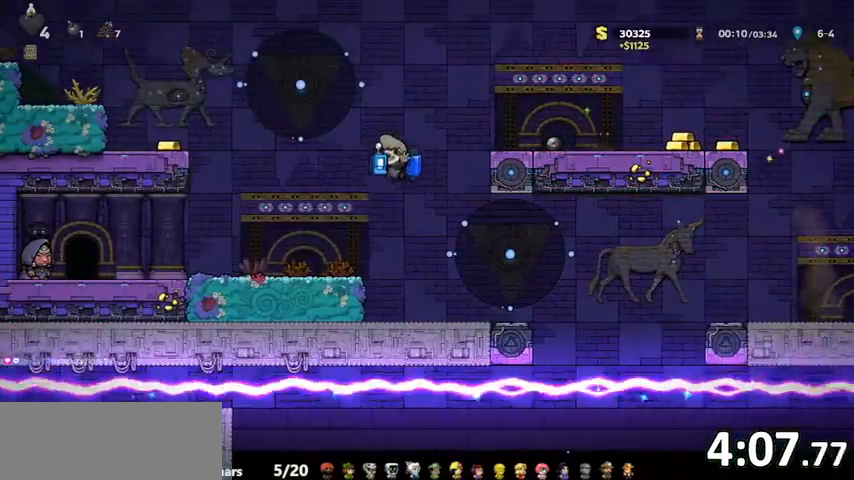
{"keys": ["left"], "events": []}
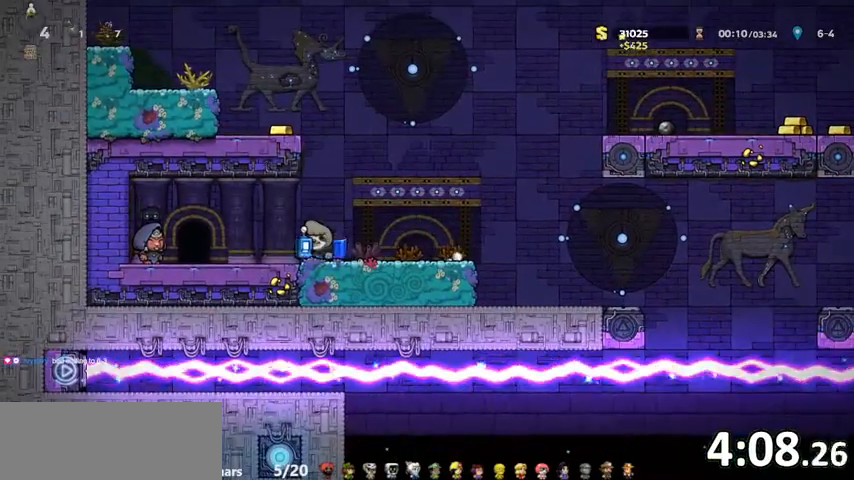
{"keys": ["door", "right"], "events": [[300, "door", "down"], [400, "door", "up"], [400, "left", "up"], [400, "right", "down"], [433, "door", "down"]]}
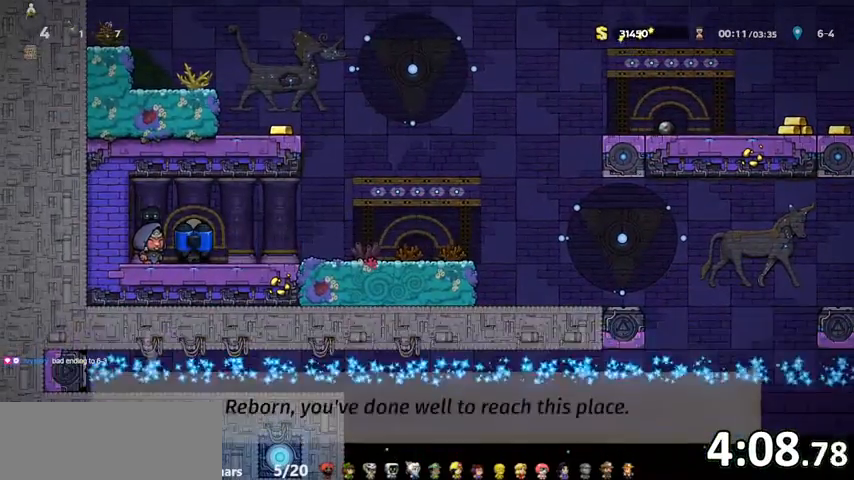
{"keys": ["right"], "events": [[67, "door", "up"]]}
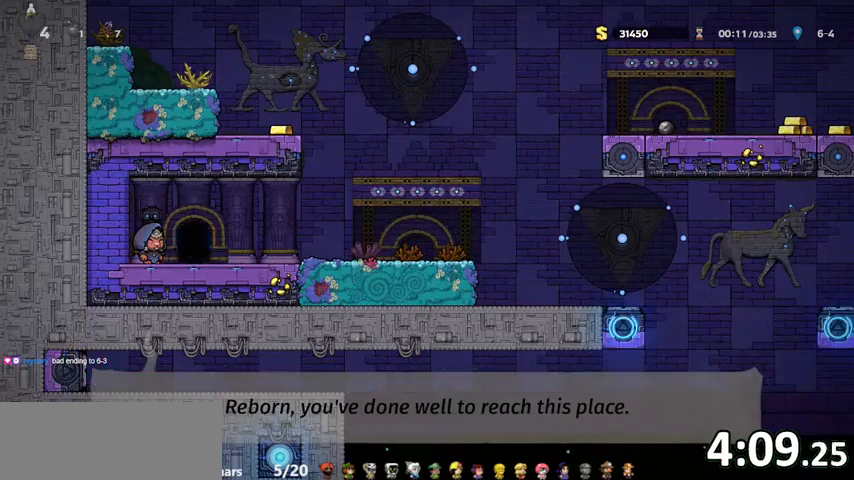
{"keys": ["right"], "events": []}
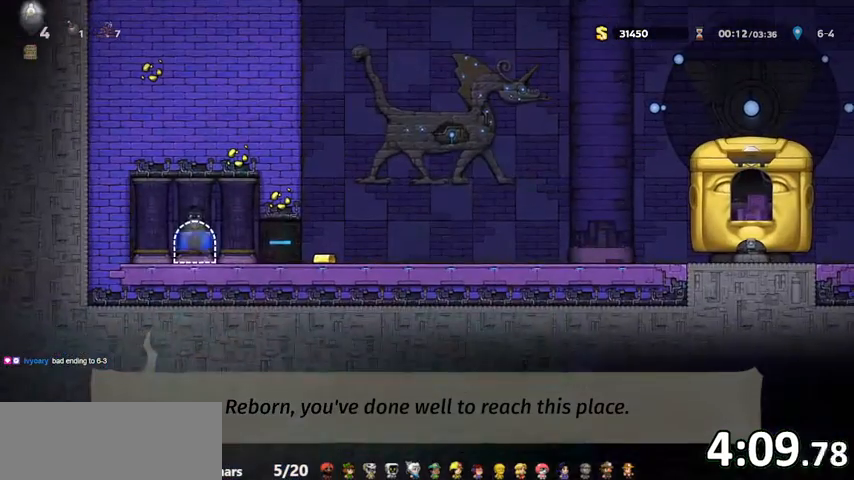
{"keys": ["right"], "events": [[267, "whip", "down"], [333, "whip", "up"]]}
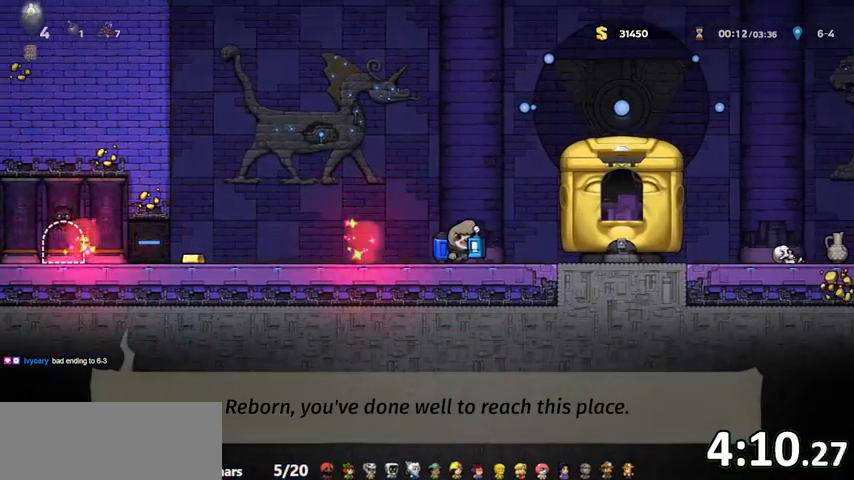
{"keys": [], "events": [[133, "jump", "down"], [233, "jump", "up"], [367, "right", "up"], [467, "door", "down"], [500, "door", "up"]]}
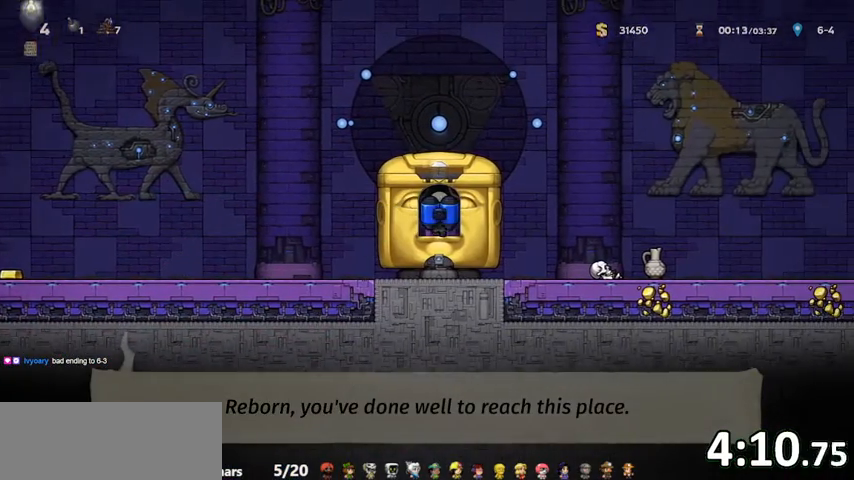
{"keys": [], "events": [[33, "door", "down"], [133, "door", "up"]]}